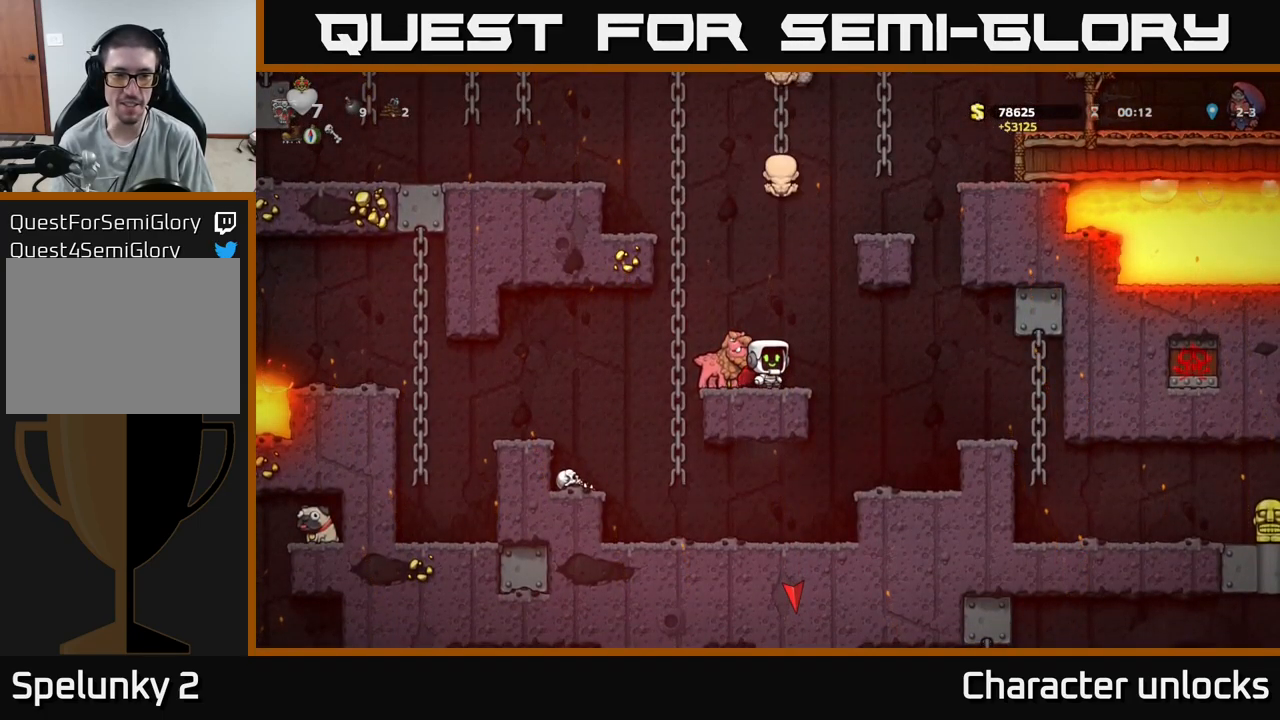
Gameplay with a controller (Xbox layout); each line is a JSON object with the inputs held at the frame after it. "events" lists button and stick changes between this image and that frame as [ms after this image, input, new state], when the widget could be followed in between. Not read: left_stick right_stick.
{"buttons": [], "events": []}
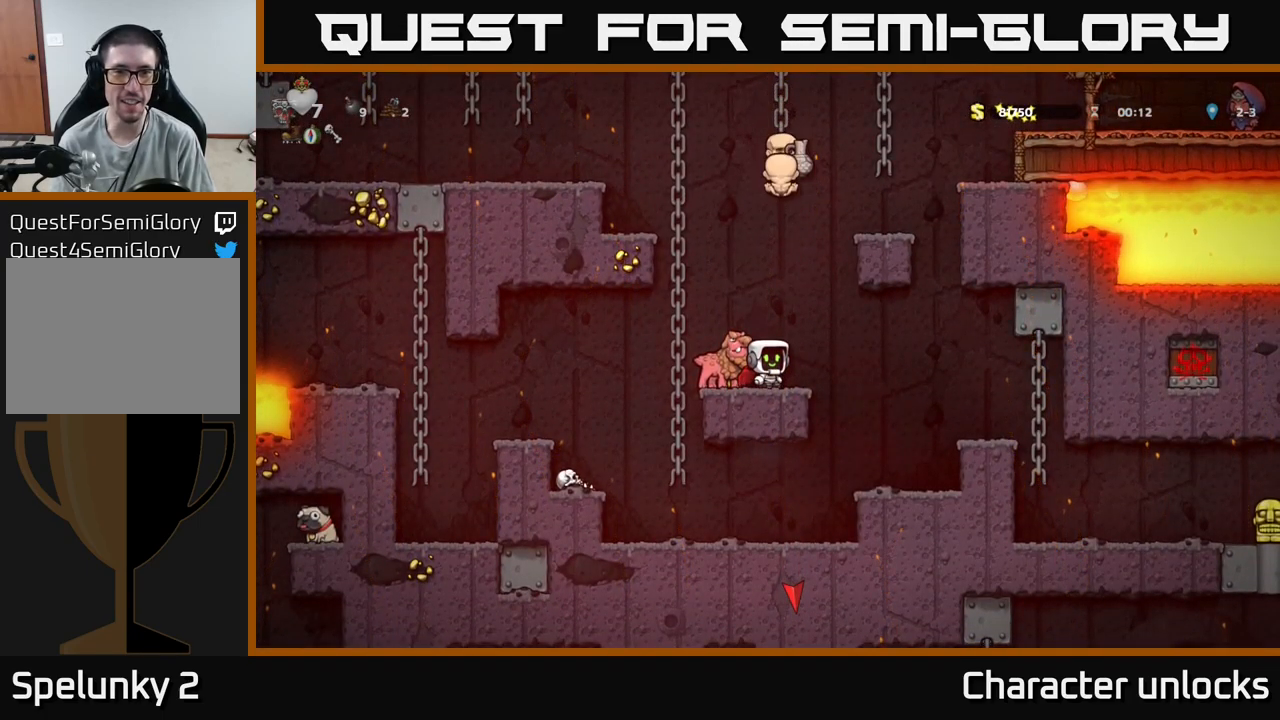
{"buttons": ["A", "DPAD_LEFT"], "events": [[150, "A", "down"], [334, "A", "up"], [334, "DPAD_LEFT", "down"], [384, "A", "down"]]}
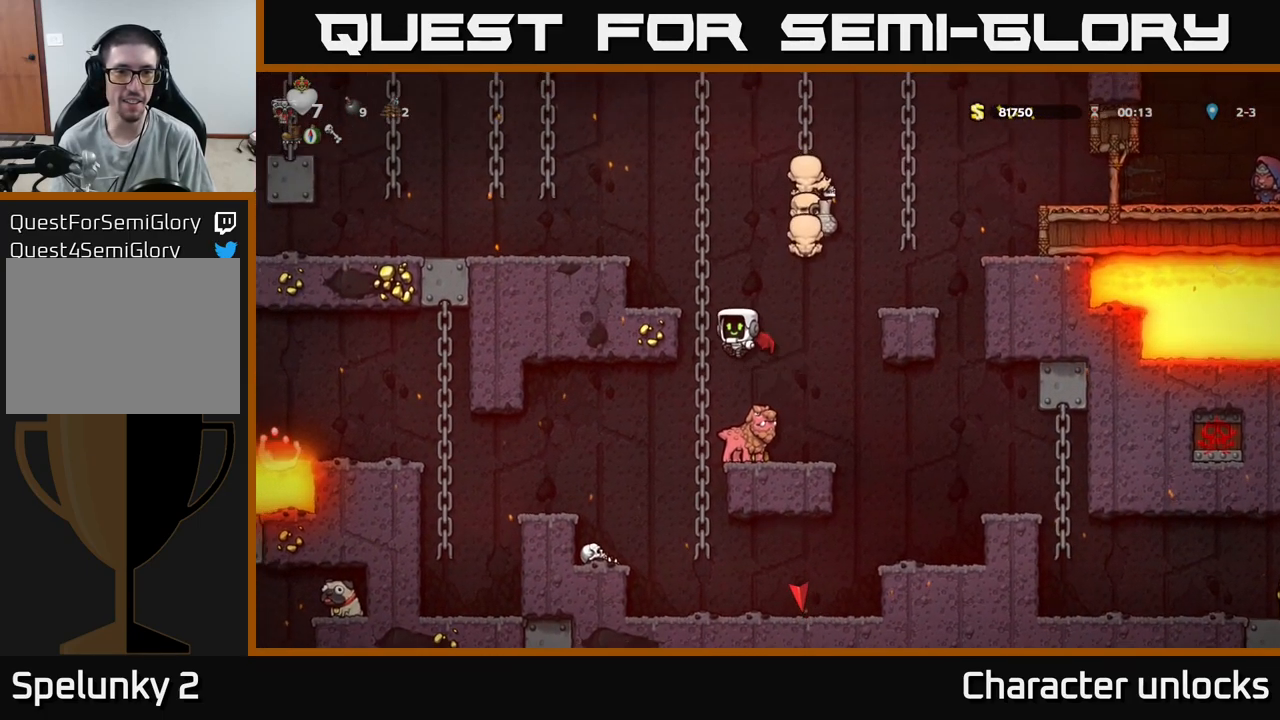
{"buttons": ["A"], "events": [[167, "A", "up"], [284, "DPAD_LEFT", "up"], [467, "A", "down"]]}
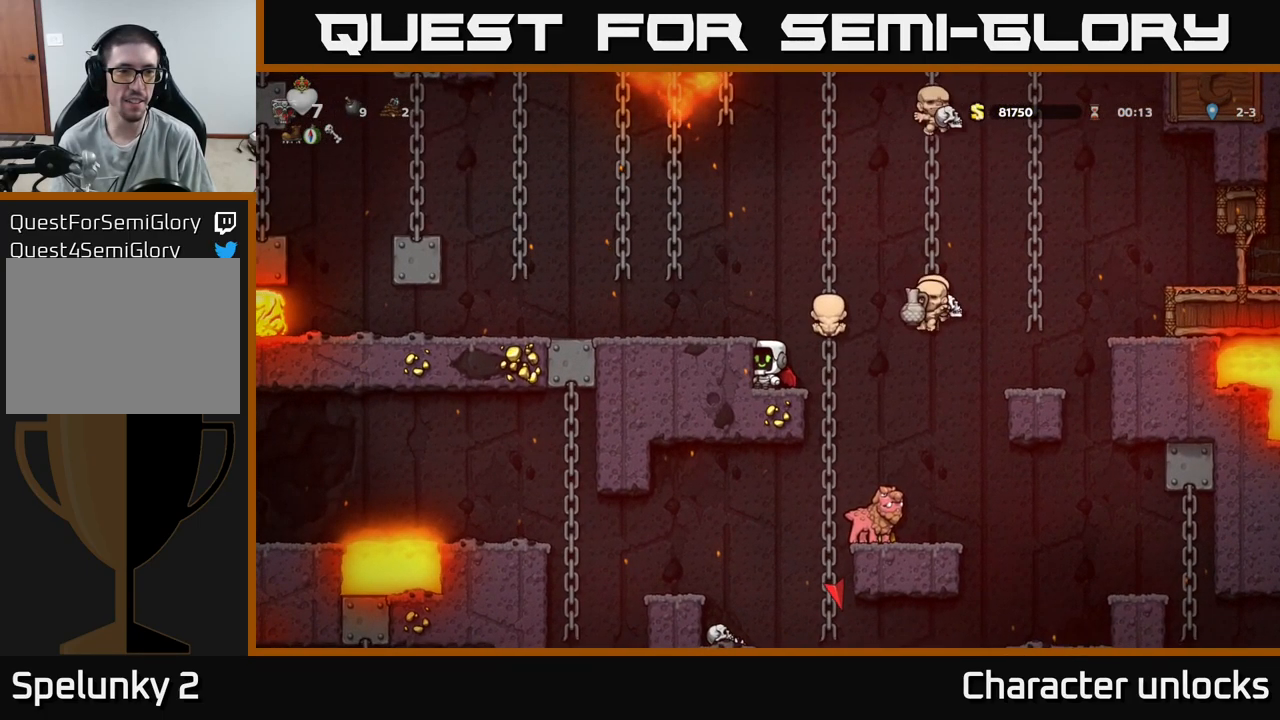
{"buttons": [], "events": [[50, "DPAD_LEFT", "down"], [100, "A", "up"], [217, "DPAD_LEFT", "up"]]}
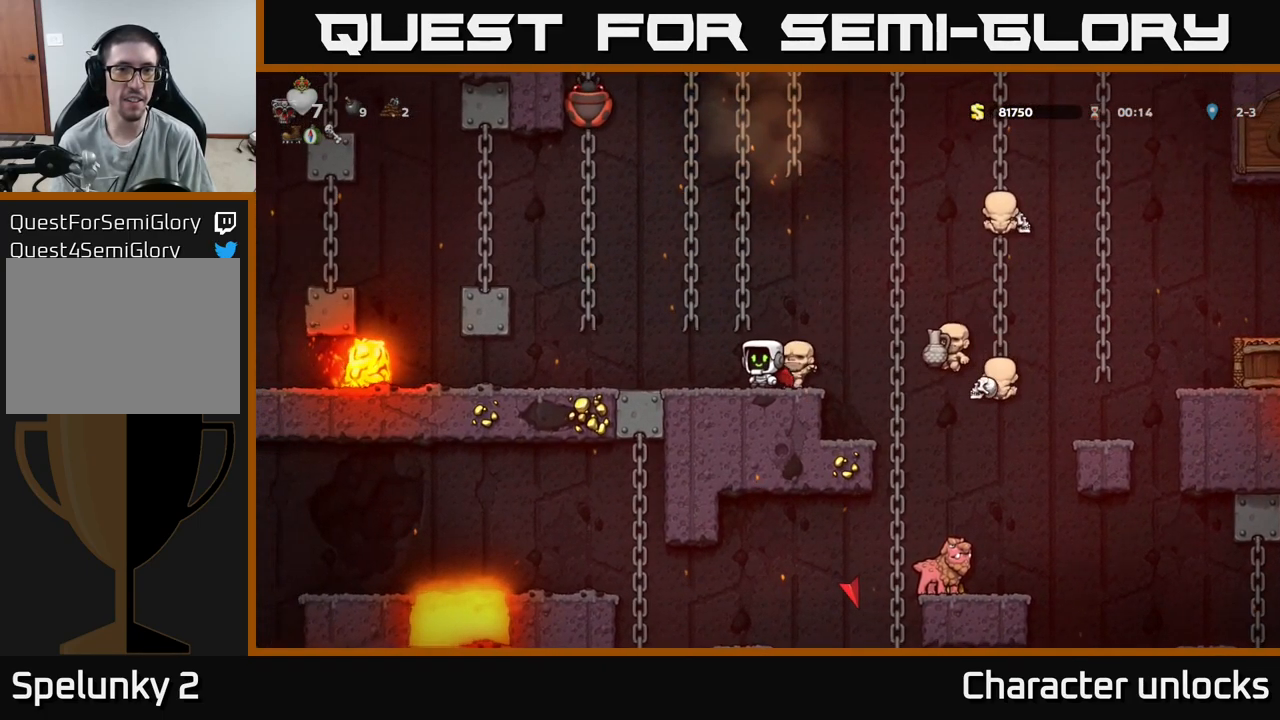
{"buttons": ["DPAD_UP"], "events": [[267, "A", "down"], [384, "DPAD_LEFT", "down"], [434, "DPAD_UP", "down"], [484, "A", "up"], [484, "DPAD_LEFT", "up"]]}
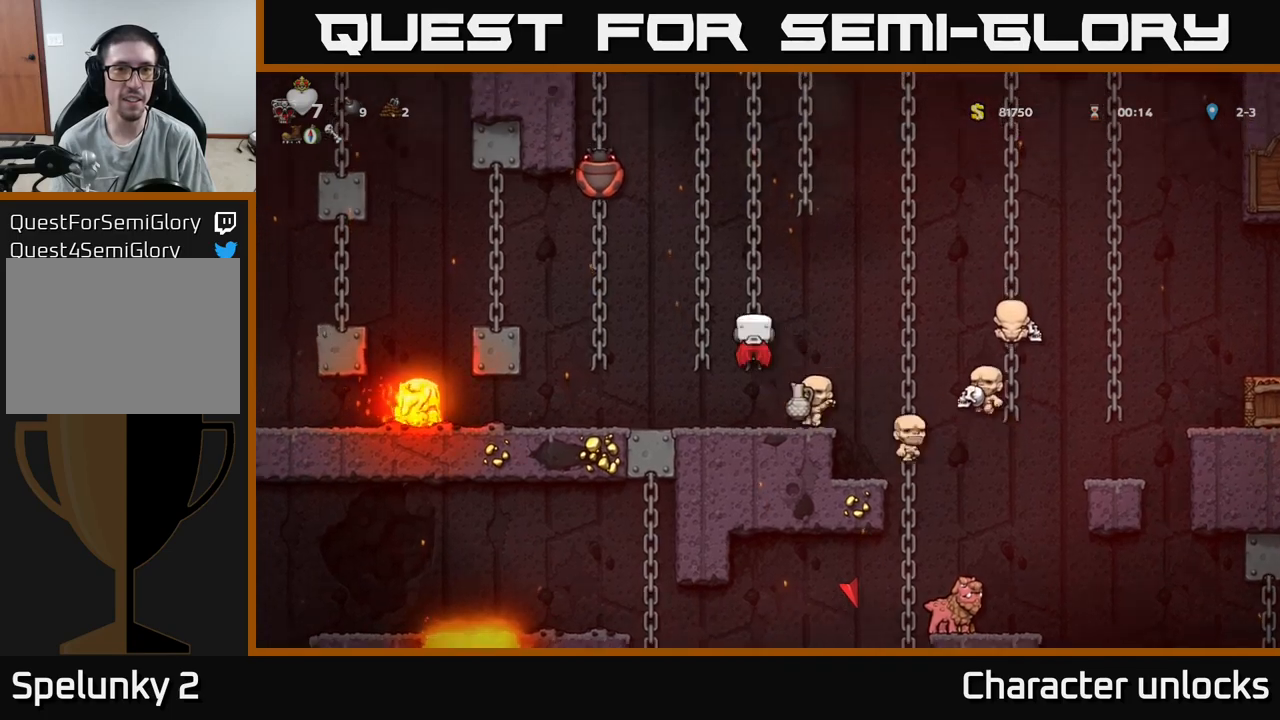
{"buttons": ["DPAD_LEFT"], "events": [[267, "A", "down"], [283, "DPAD_LEFT", "down"], [300, "DPAD_UP", "up"], [333, "X", "down"], [433, "X", "up"], [483, "A", "up"]]}
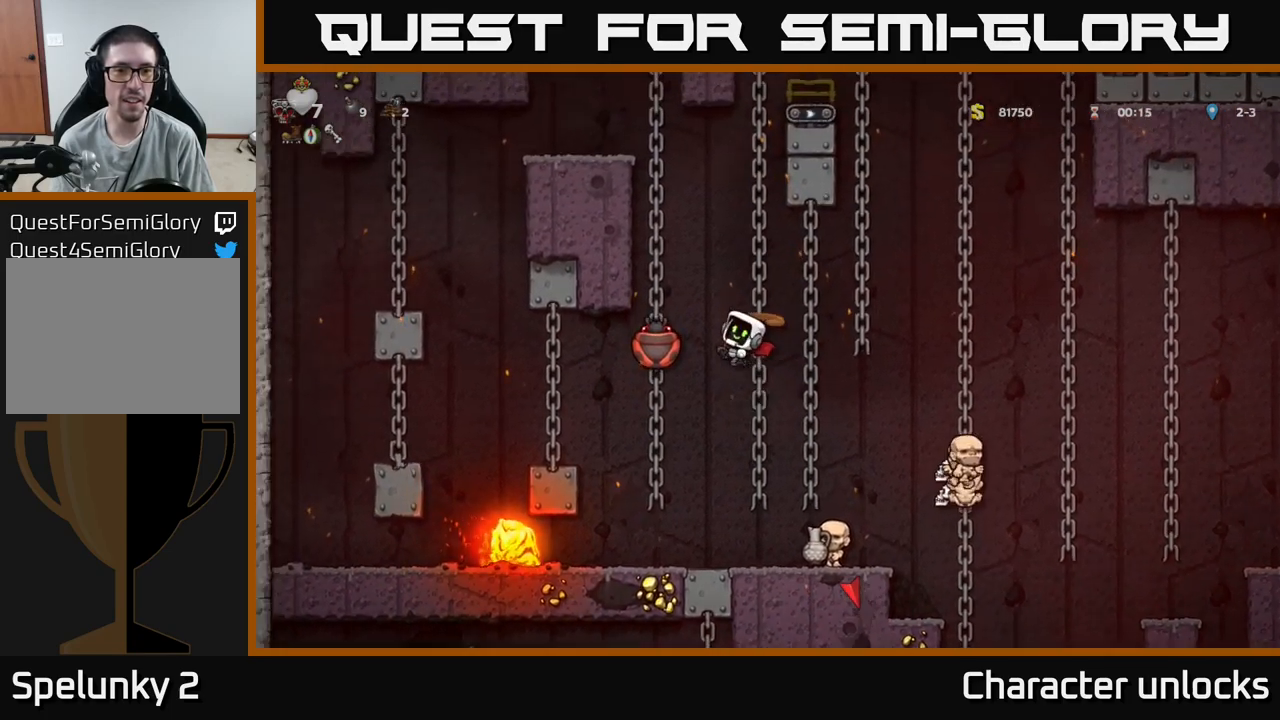
{"buttons": [], "events": [[17, "DPAD_LEFT", "up"], [267, "A", "down"], [383, "A", "up"]]}
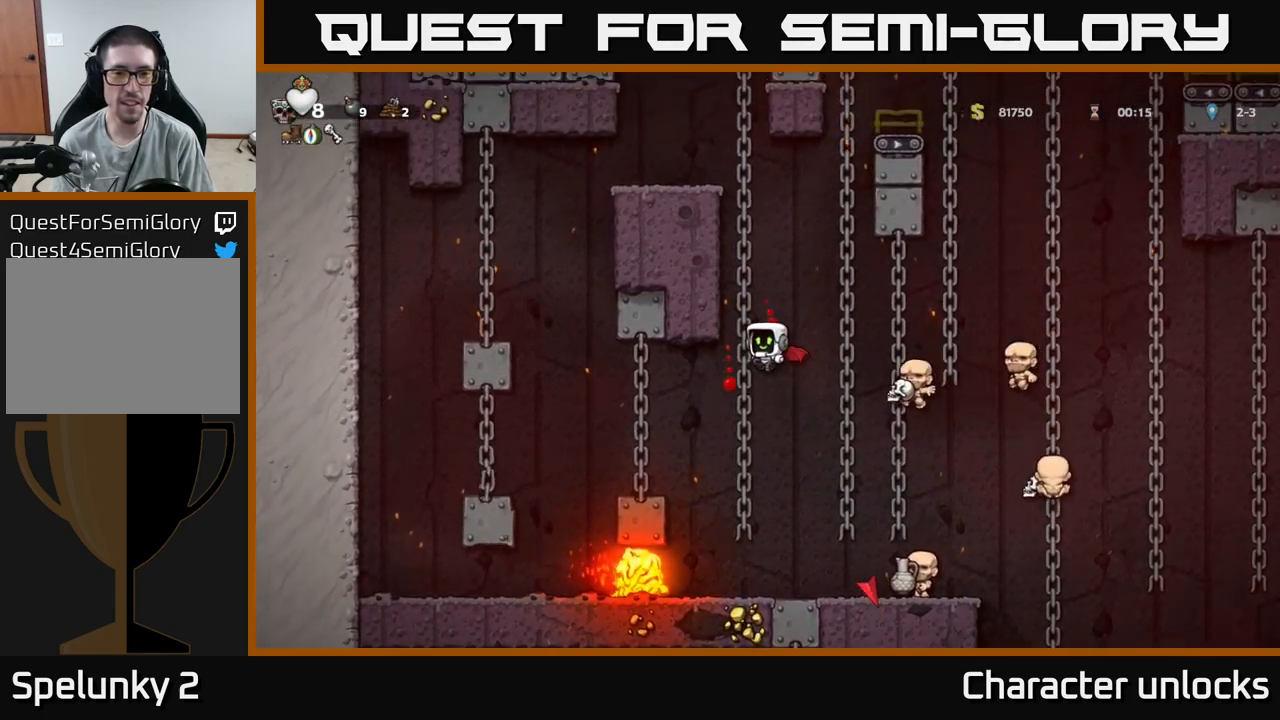
{"buttons": [], "events": []}
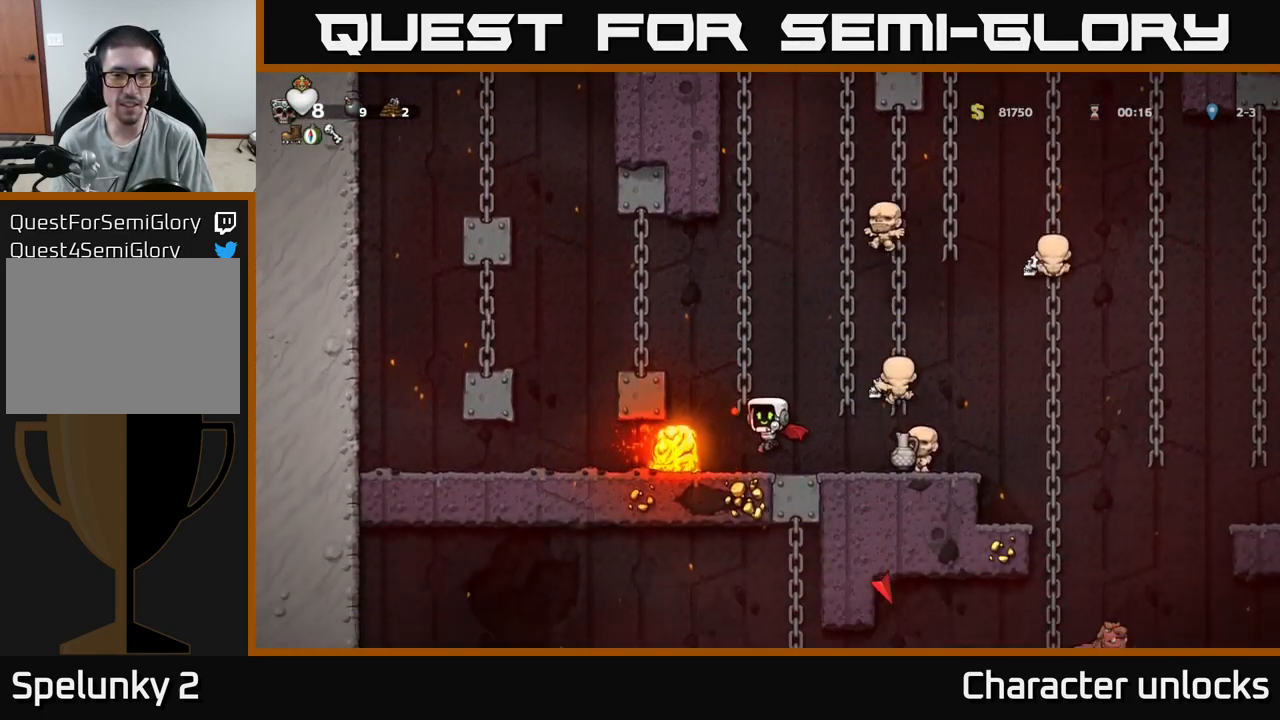
{"buttons": ["DPAD_RIGHT"], "events": [[117, "A", "down"], [217, "DPAD_LEFT", "down"], [250, "DPAD_DOWN", "down"], [250, "DPAD_LEFT", "up"], [267, "A", "up"], [267, "DPAD_DOWN", "up"], [267, "DPAD_RIGHT", "down"]]}
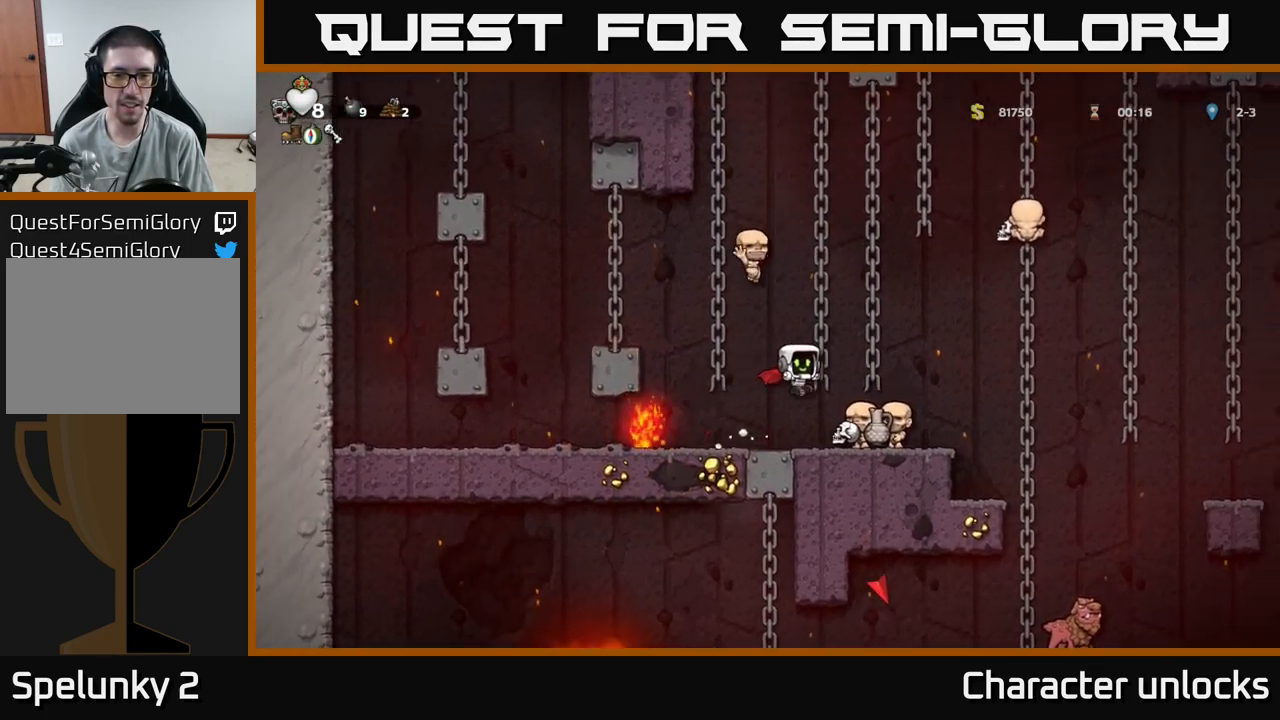
{"buttons": ["A", "DPAD_RIGHT"], "events": [[33, "DPAD_RIGHT", "up"], [183, "DPAD_RIGHT", "down"], [350, "A", "down"]]}
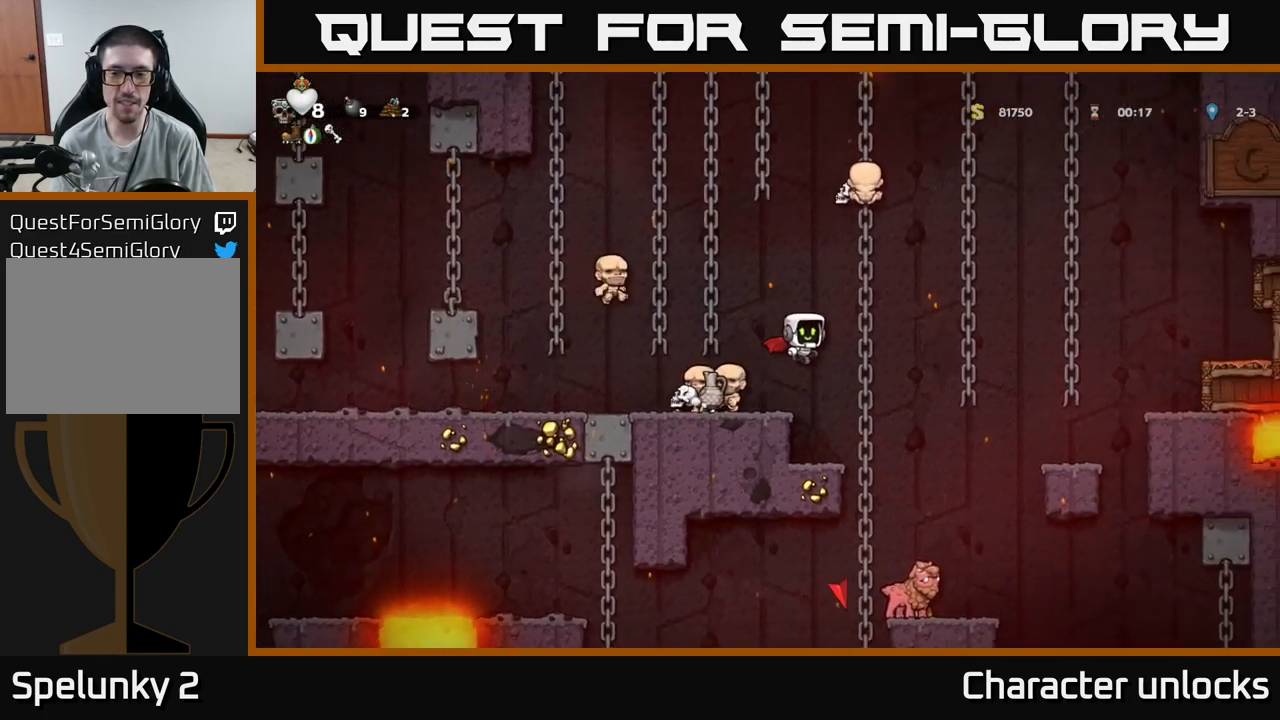
{"buttons": ["DPAD_RIGHT"], "events": [[67, "A", "up"], [250, "A", "down"], [500, "A", "up"]]}
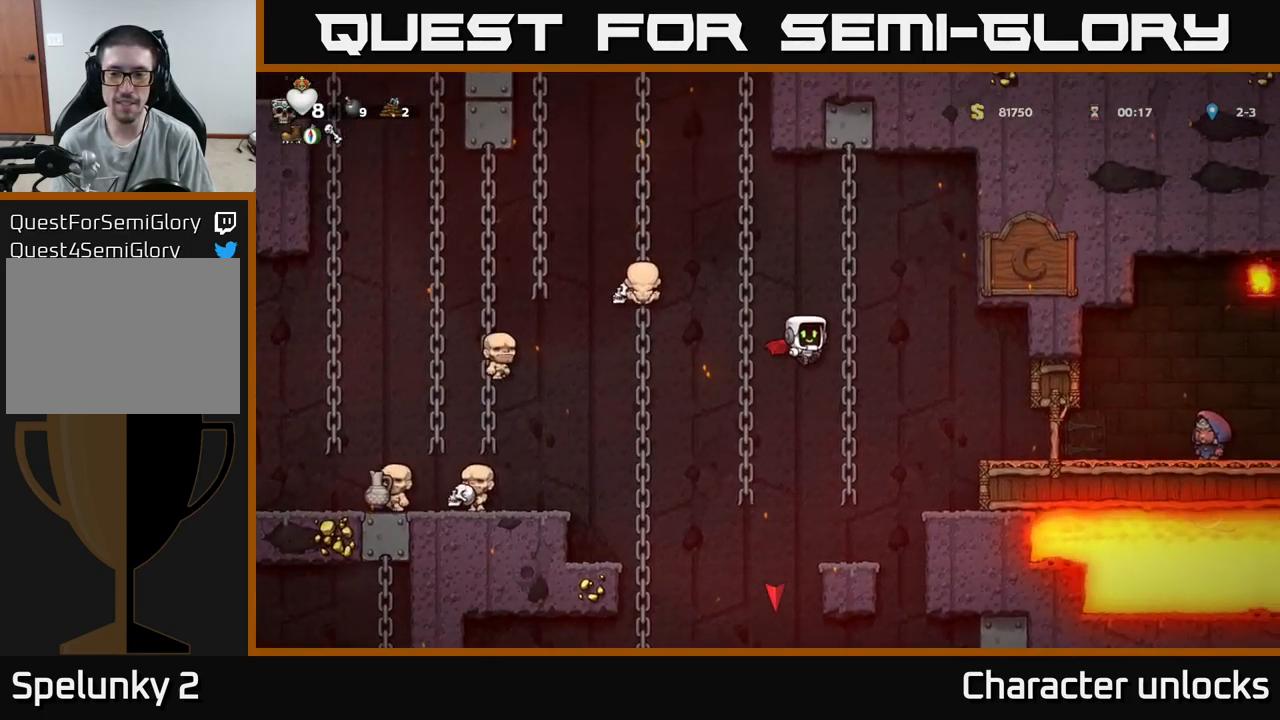
{"buttons": [], "events": [[333, "DPAD_RIGHT", "up"]]}
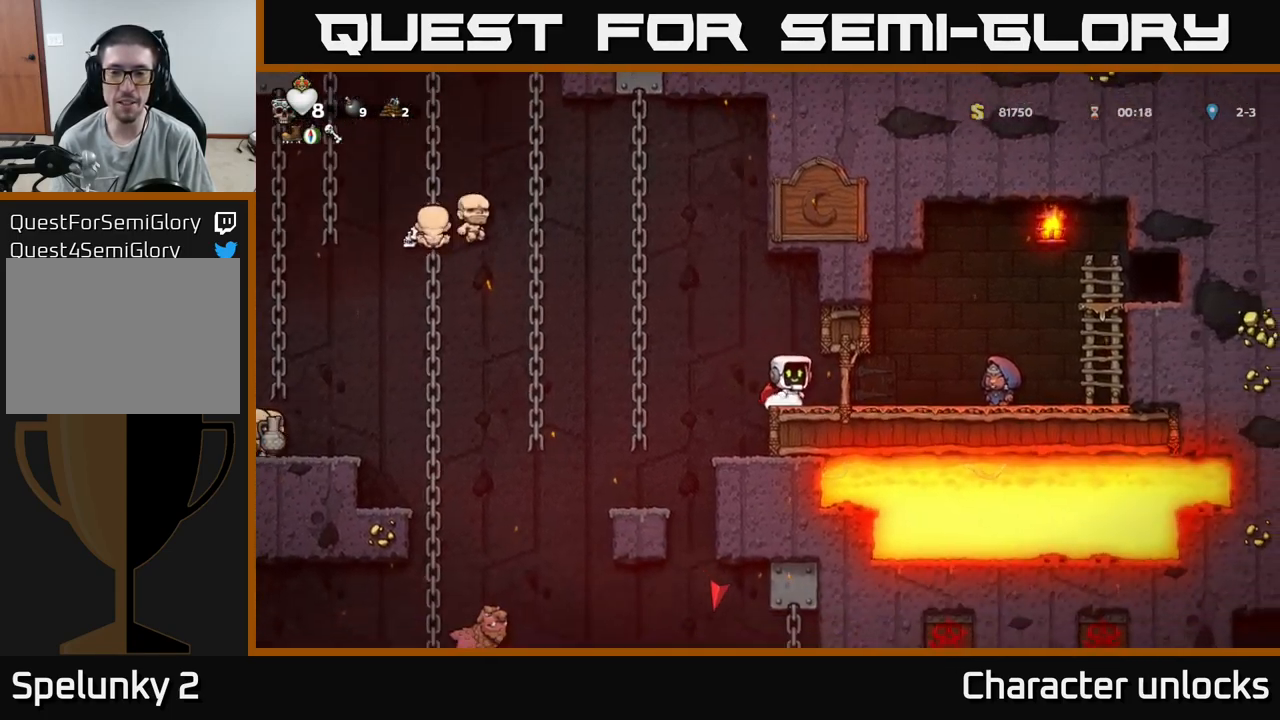
{"buttons": [], "events": []}
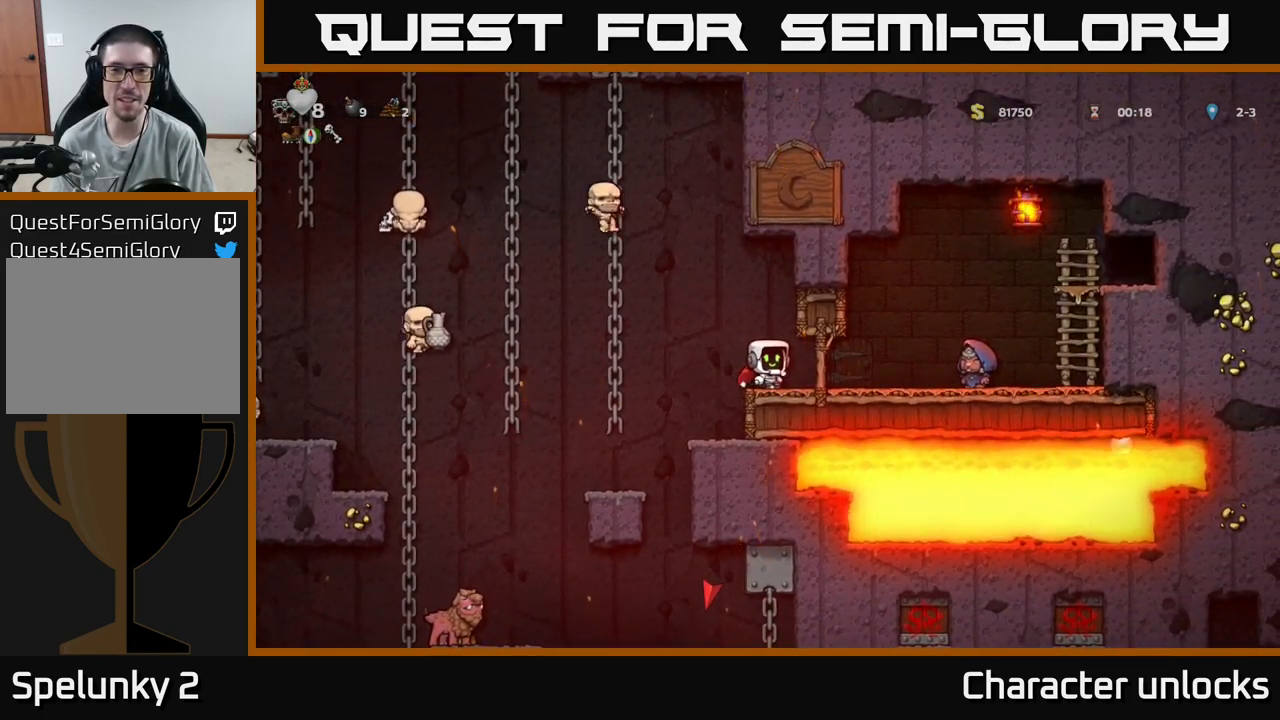
{"buttons": ["DPAD_UP"], "events": [[50, "DPAD_LEFT", "down"], [150, "A", "down"], [367, "DPAD_UP", "down"], [417, "A", "up"], [483, "DPAD_LEFT", "up"]]}
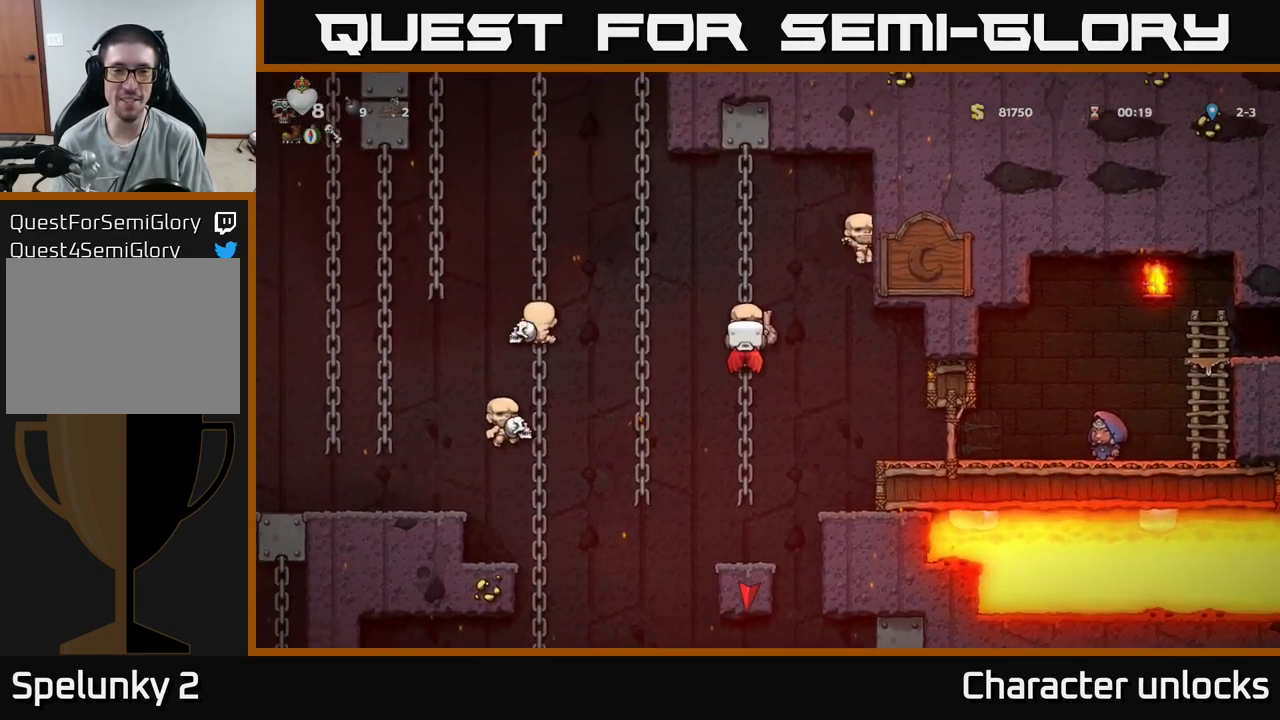
{"buttons": ["DPAD_UP"], "events": [[50, "A", "down"], [50, "DPAD_LEFT", "down"], [83, "DPAD_UP", "up"], [283, "DPAD_UP", "down"], [349, "A", "up"], [366, "DPAD_LEFT", "up"]]}
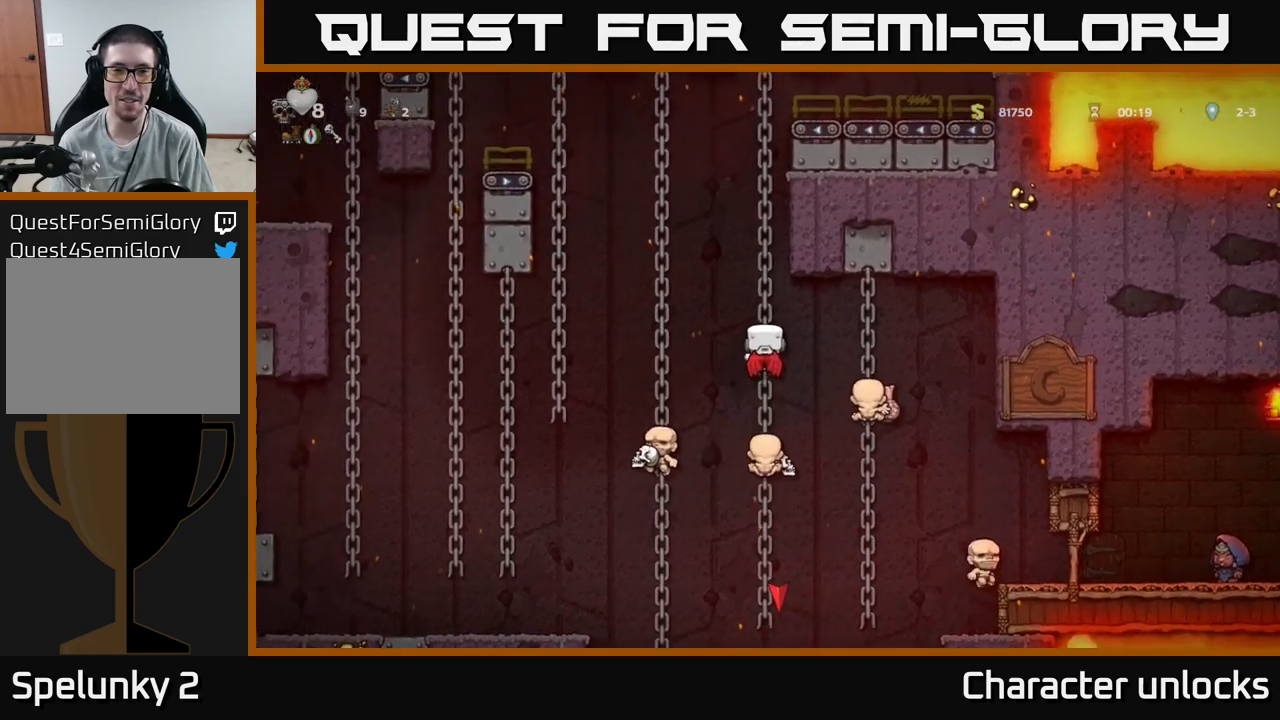
{"buttons": ["A", "DPAD_LEFT"], "events": [[233, "DPAD_UP", "up"], [467, "A", "down"], [467, "DPAD_LEFT", "down"]]}
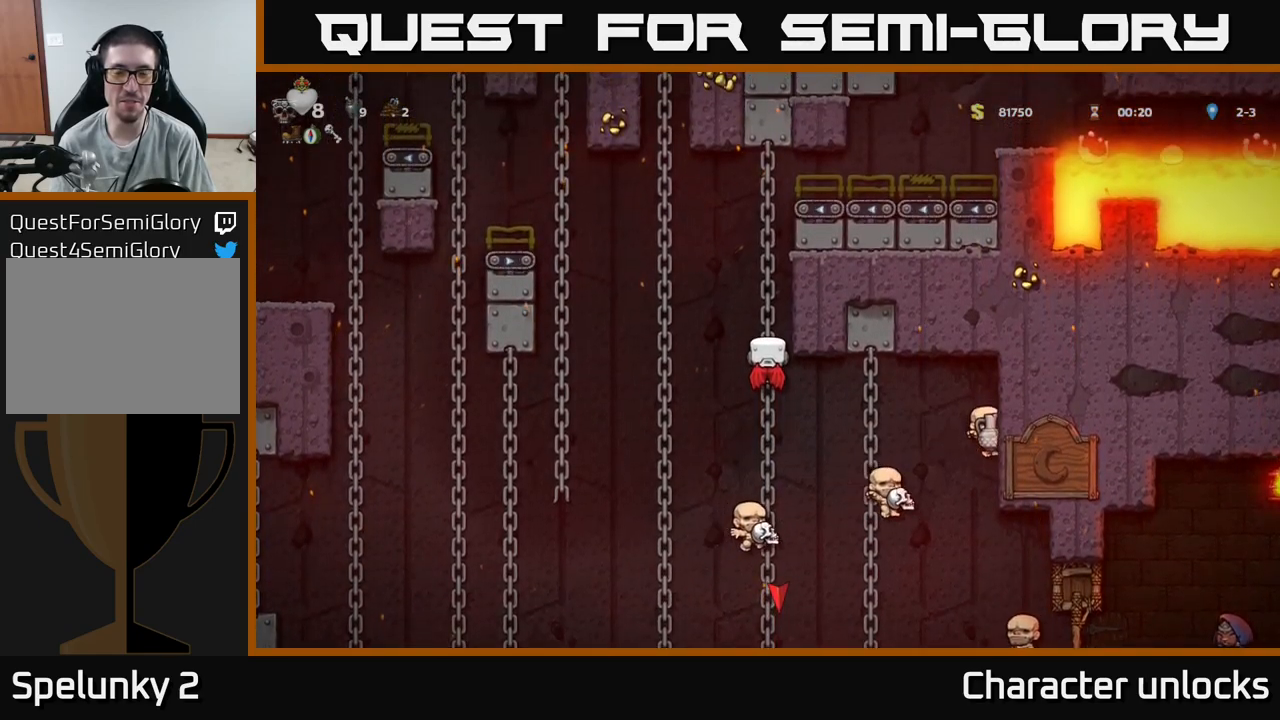
{"buttons": [], "events": [[133, "DPAD_LEFT", "up"], [133, "DPAD_UP", "down"], [150, "A", "up"], [400, "DPAD_UP", "up"]]}
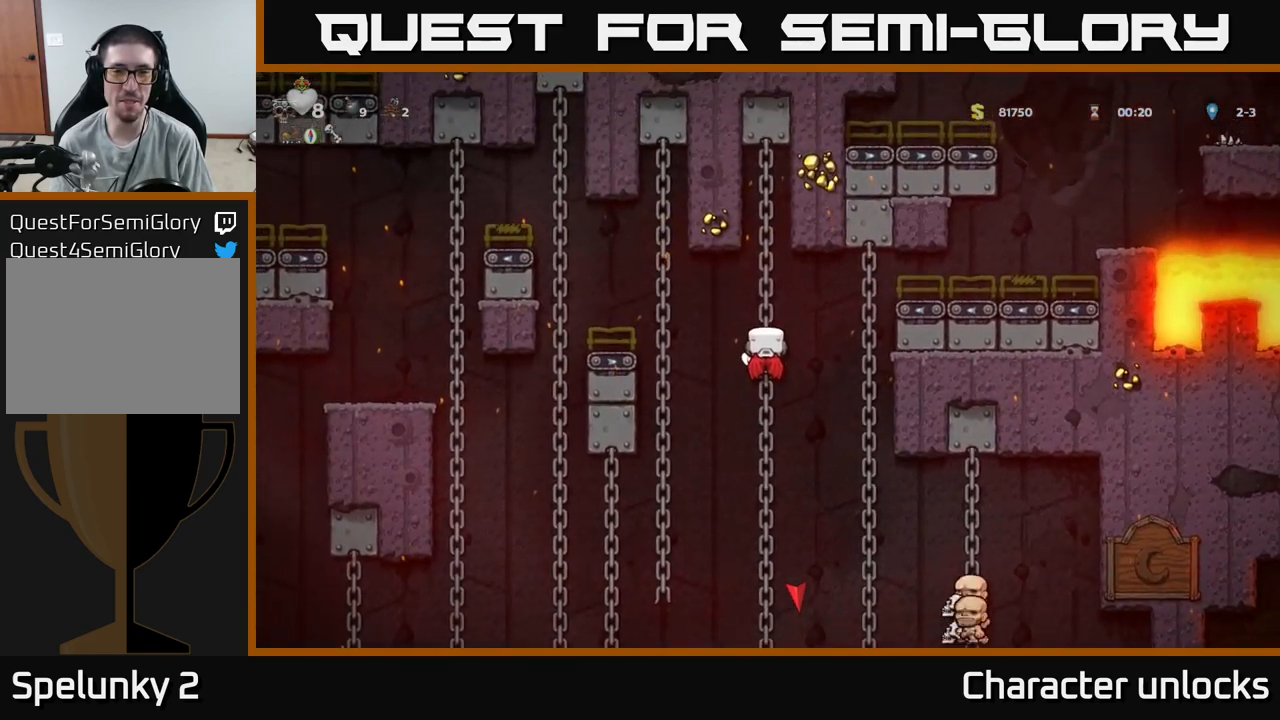
{"buttons": ["DPAD_UP"], "events": [[150, "DPAD_DOWN", "down"], [267, "A", "down"], [333, "DPAD_DOWN", "up"], [383, "A", "up"], [433, "DPAD_UP", "down"]]}
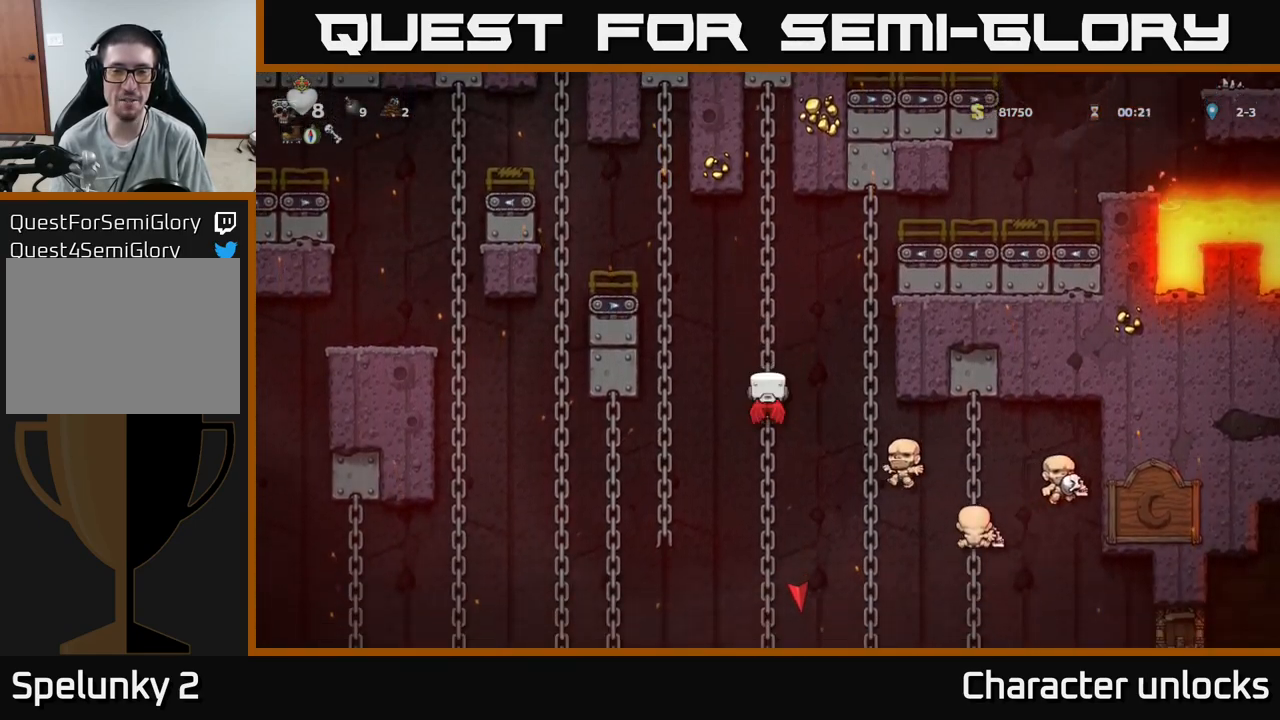
{"buttons": ["DPAD_UP"], "events": [[100, "DPAD_UP", "up"], [283, "DPAD_RIGHT", "down"], [300, "A", "down"], [467, "A", "up"], [483, "DPAD_RIGHT", "up"], [500, "DPAD_UP", "down"]]}
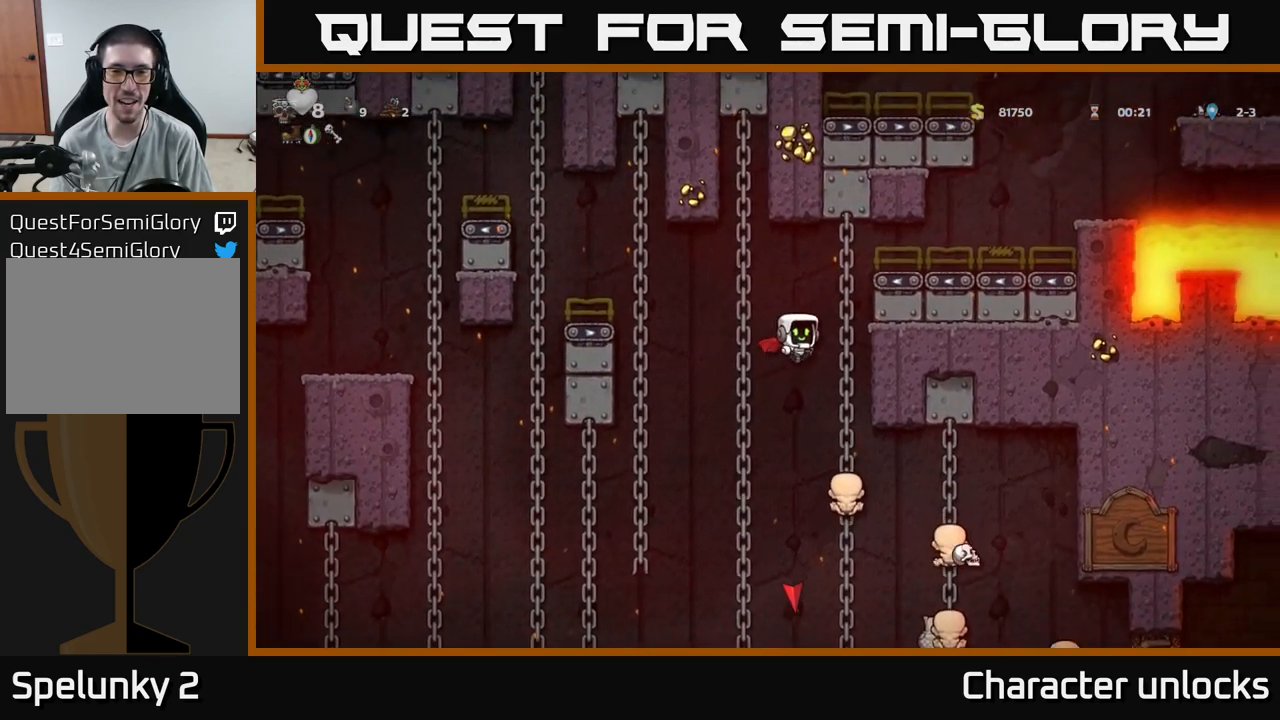
{"buttons": [], "events": [[200, "DPAD_UP", "up"]]}
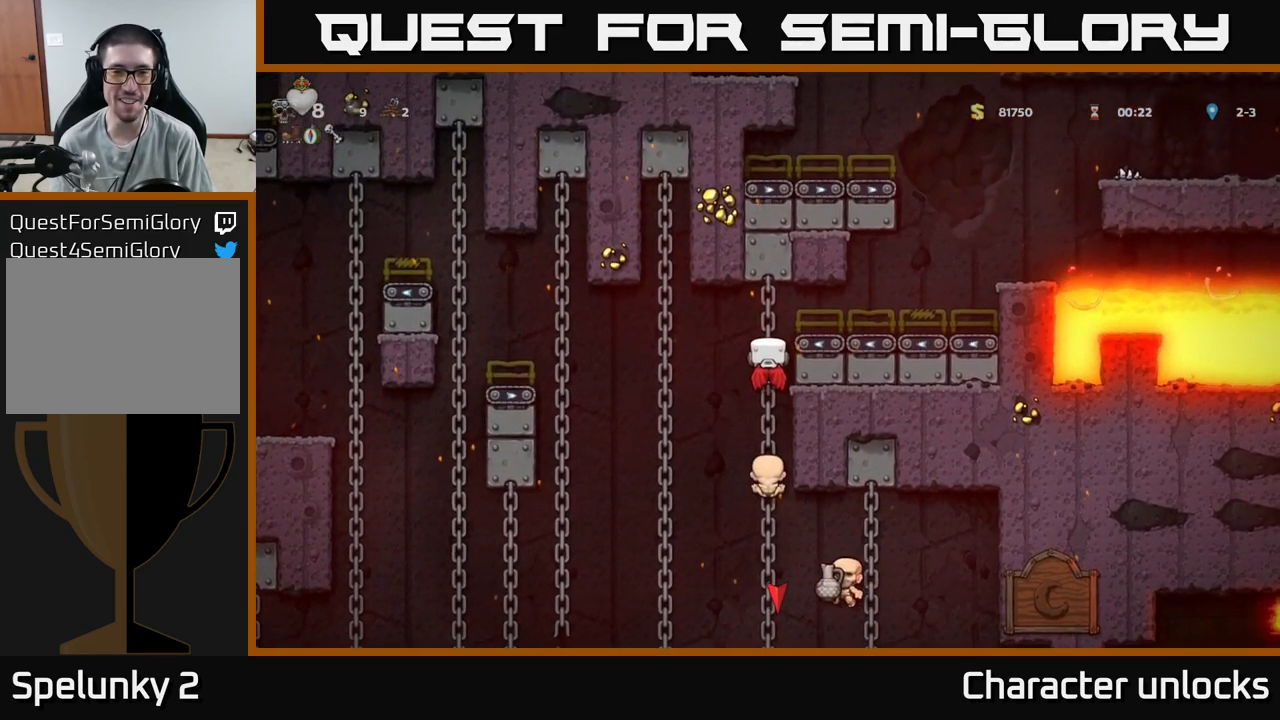
{"buttons": ["DPAD_LEFT"], "events": [[67, "DPAD_LEFT", "down"], [83, "A", "down"], [150, "A", "up"], [283, "DPAD_LEFT", "up"], [450, "DPAD_LEFT", "down"]]}
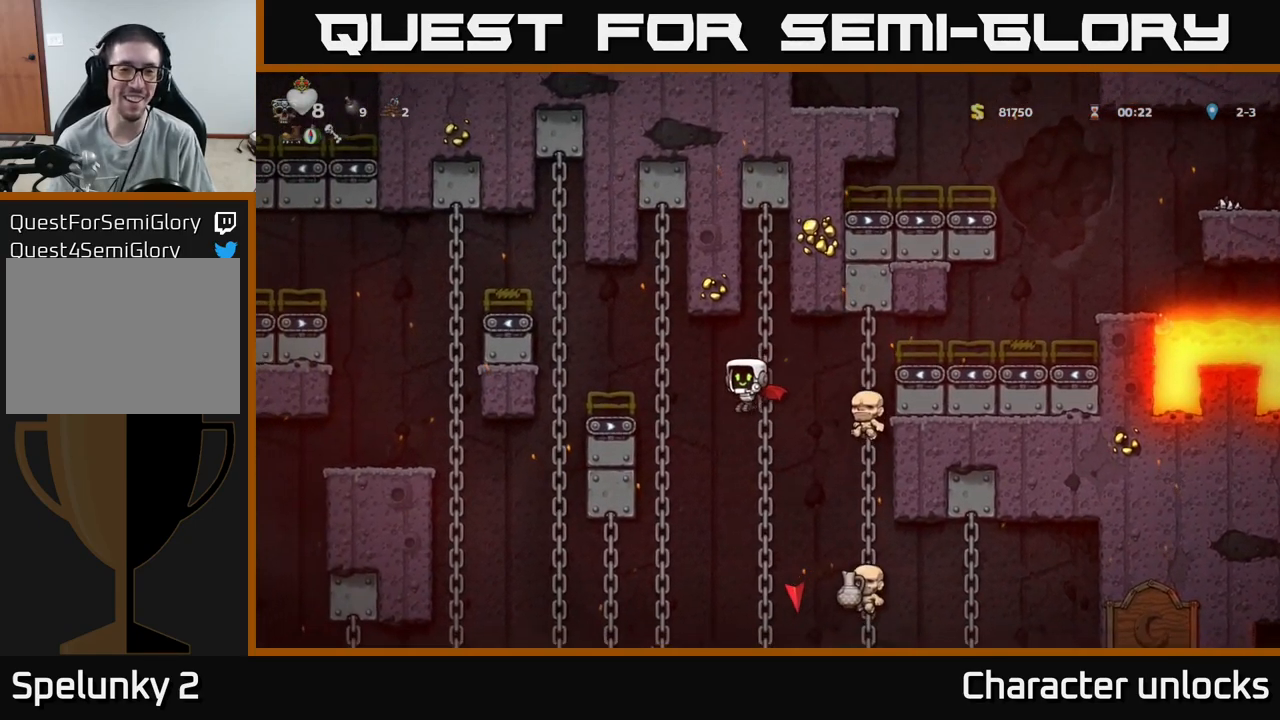
{"buttons": ["A", "DPAD_RIGHT"], "events": [[150, "DPAD_LEFT", "up"], [150, "DPAD_UP", "down"], [300, "DPAD_UP", "up"], [450, "DPAD_RIGHT", "down"], [467, "A", "down"]]}
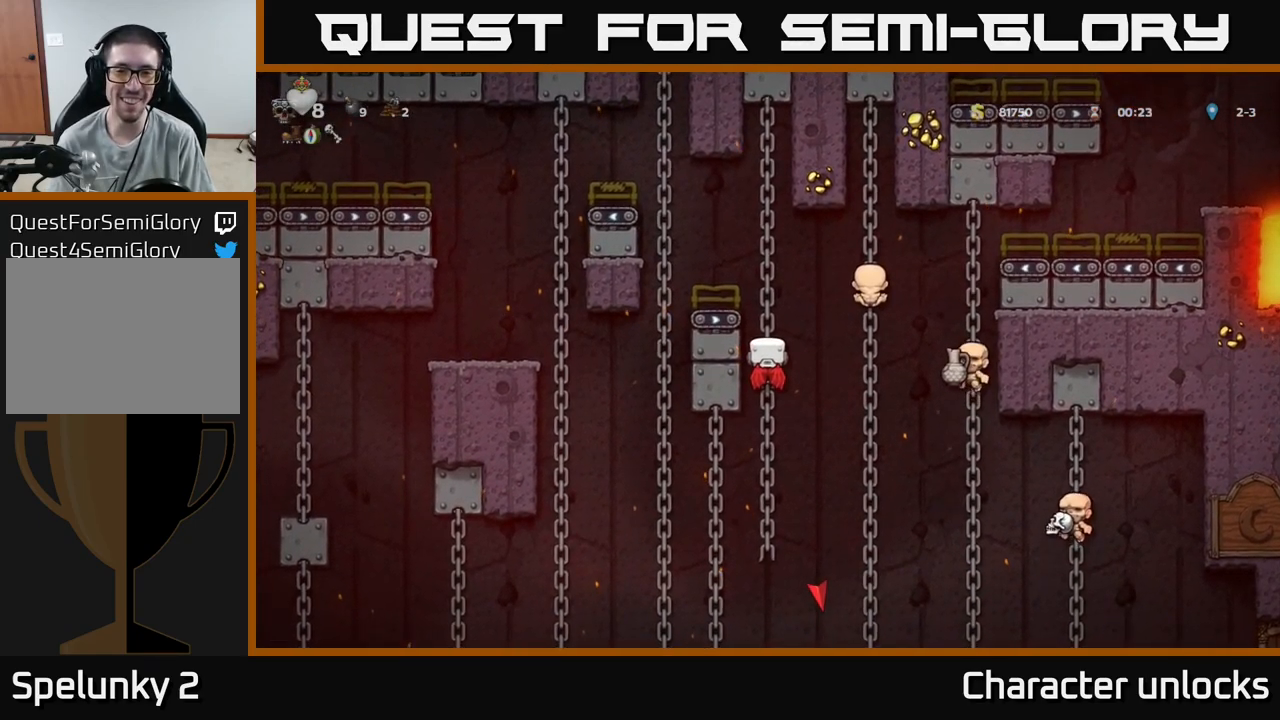
{"buttons": [], "events": [[100, "A", "up"], [450, "DPAD_RIGHT", "up"]]}
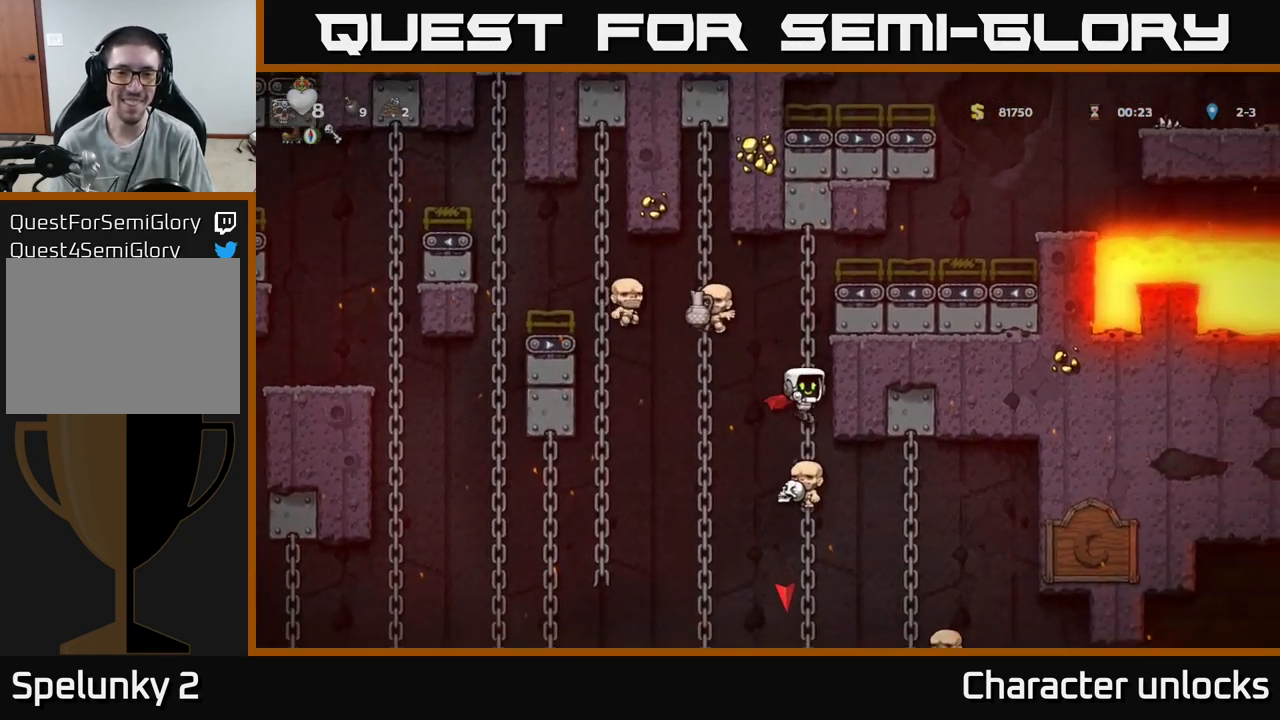
{"buttons": [], "events": [[50, "DPAD_UP", "down"], [117, "DPAD_UP", "up"], [183, "DPAD_DOWN", "down"], [250, "A", "down"], [317, "DPAD_DOWN", "up"], [350, "A", "up"]]}
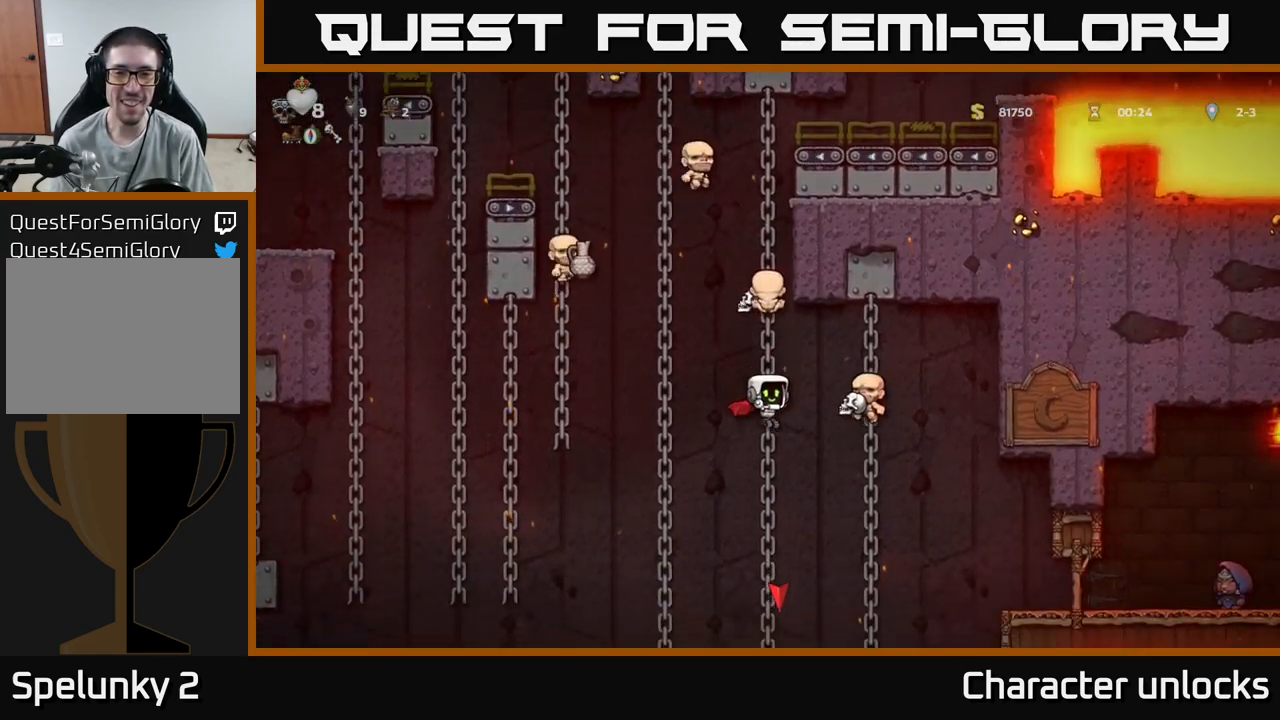
{"buttons": ["DPAD_RIGHT"], "events": [[83, "DPAD_UP", "down"], [234, "DPAD_UP", "up"], [350, "DPAD_RIGHT", "down"], [384, "A", "down"], [484, "A", "up"]]}
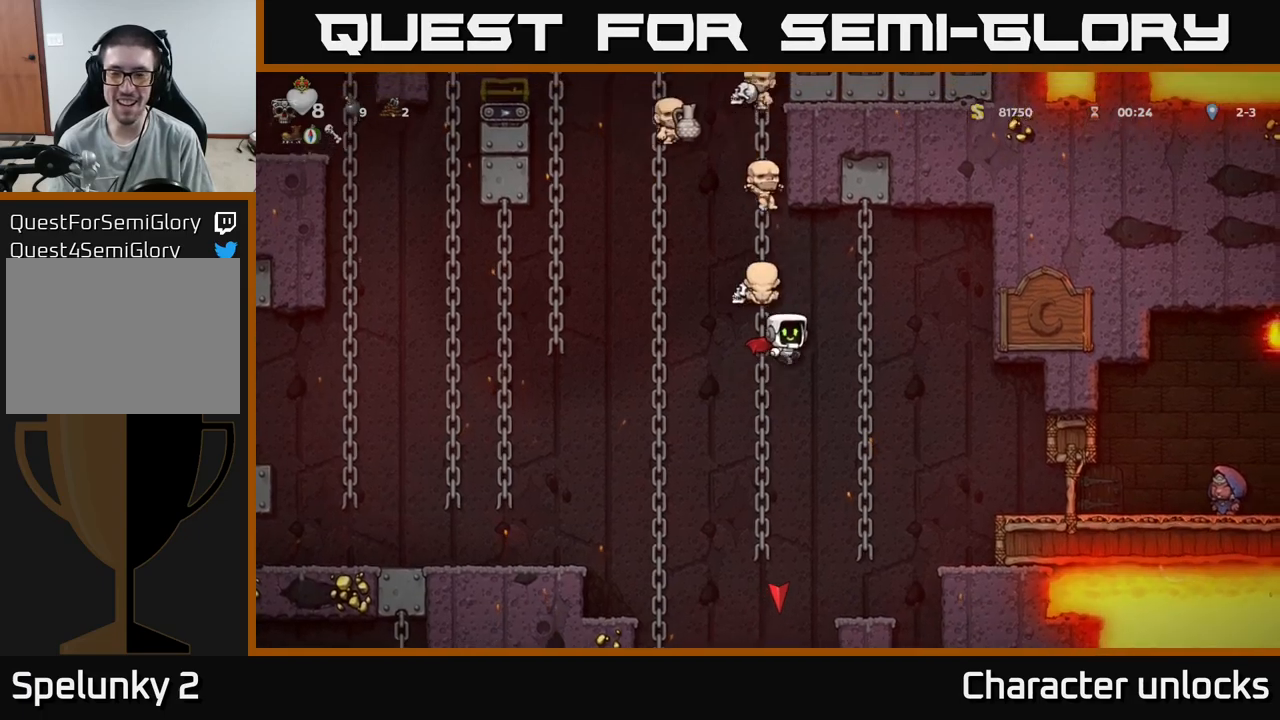
{"buttons": [], "events": [[484, "DPAD_RIGHT", "up"]]}
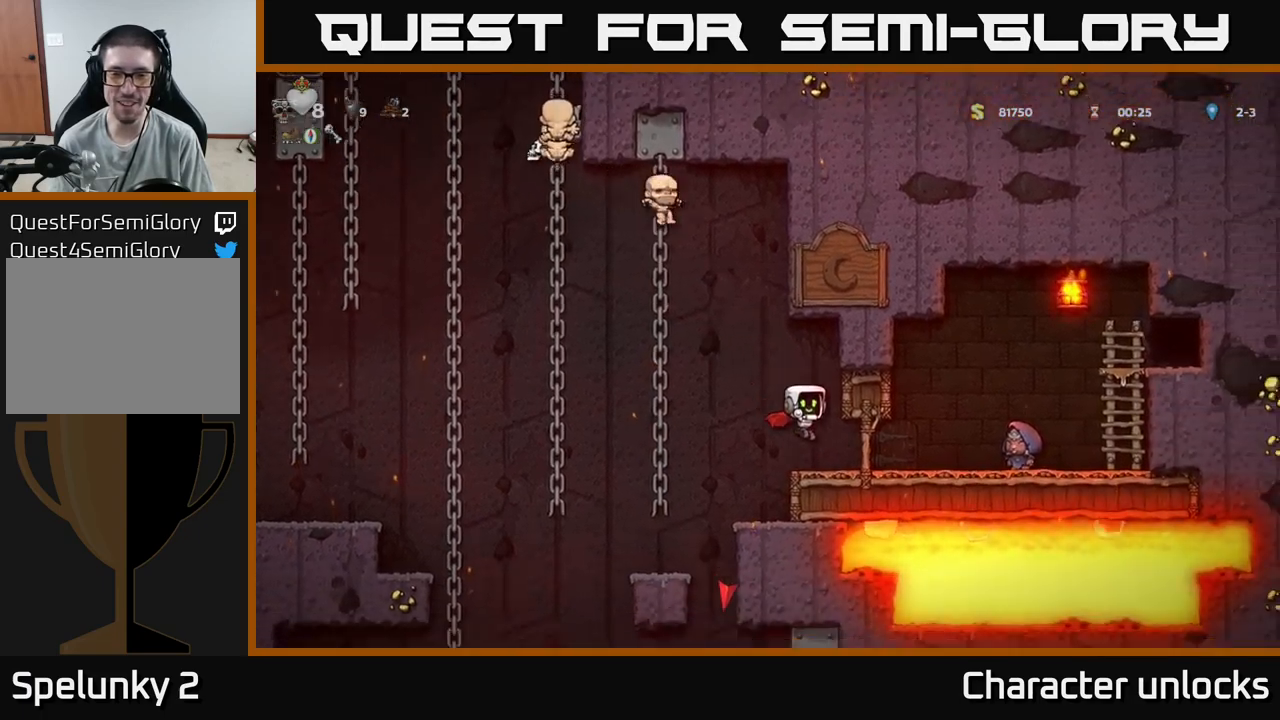
{"buttons": ["DPAD_RIGHT"], "events": [[250, "DPAD_RIGHT", "down"]]}